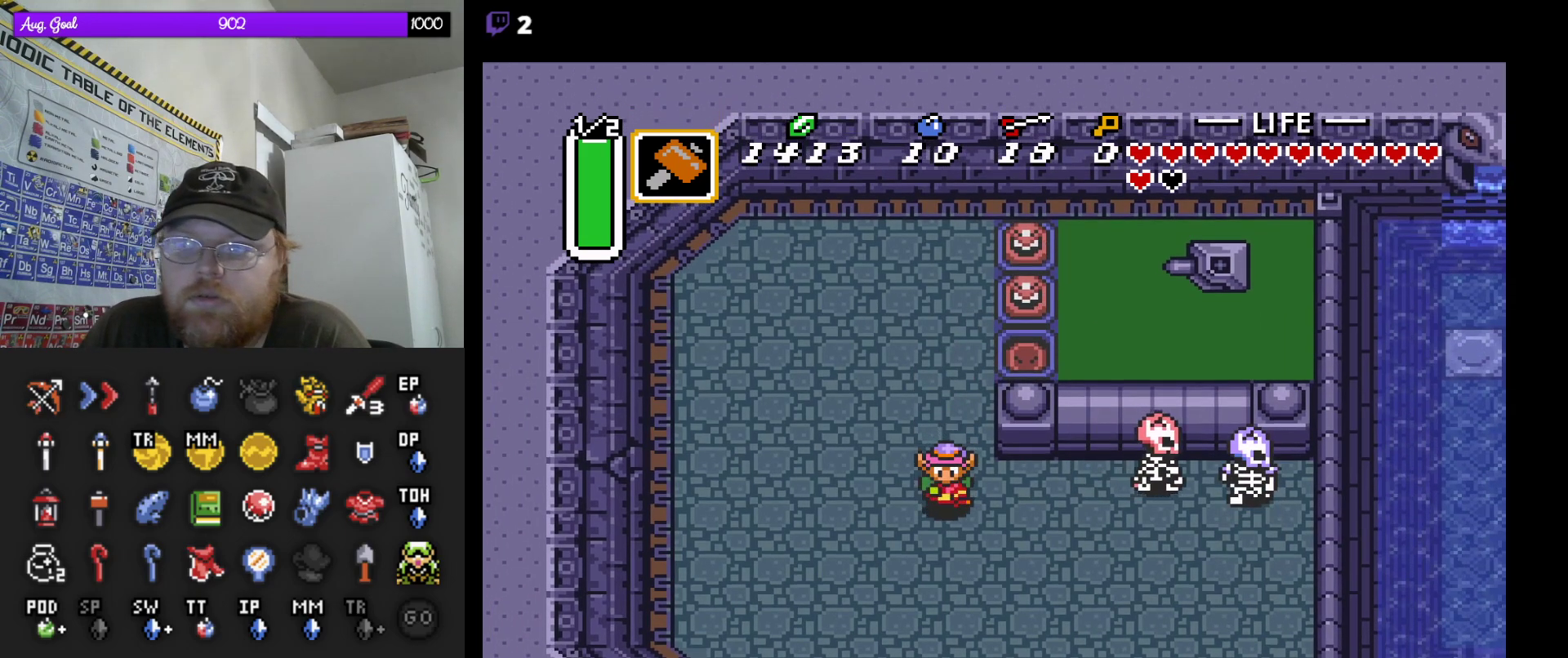
Gameplay with a controller (Nintendo layout); each line is a JSON object with the inputs held at the frame after it. "events" lists button and stick changes between this image and that frame as [ms after this image, input, new state], when the widget could be followed in between. Not read: A L3 R3.
{"buttons": ["DPAD_DOWN"], "events": []}
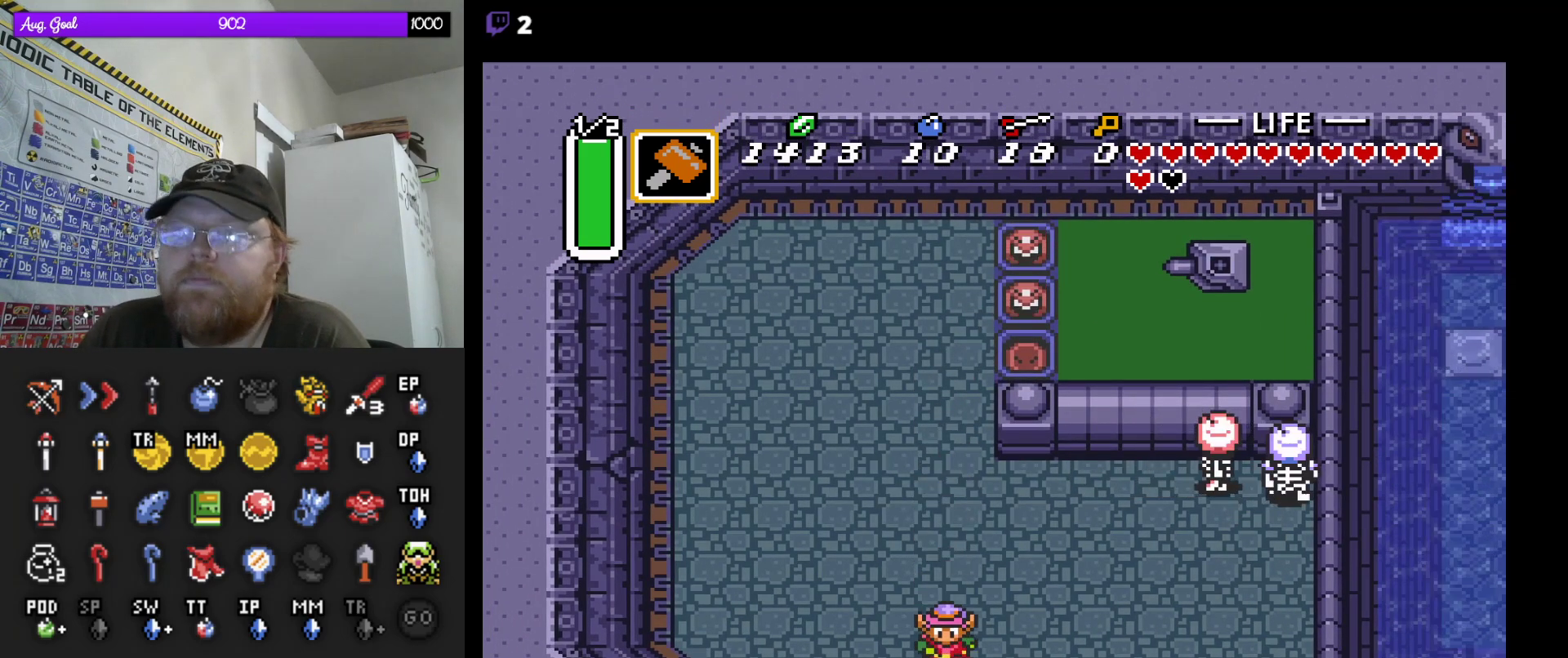
{"buttons": ["DPAD_DOWN"], "events": [[17, "DPAD_RIGHT", "down"], [133, "DPAD_RIGHT", "up"]]}
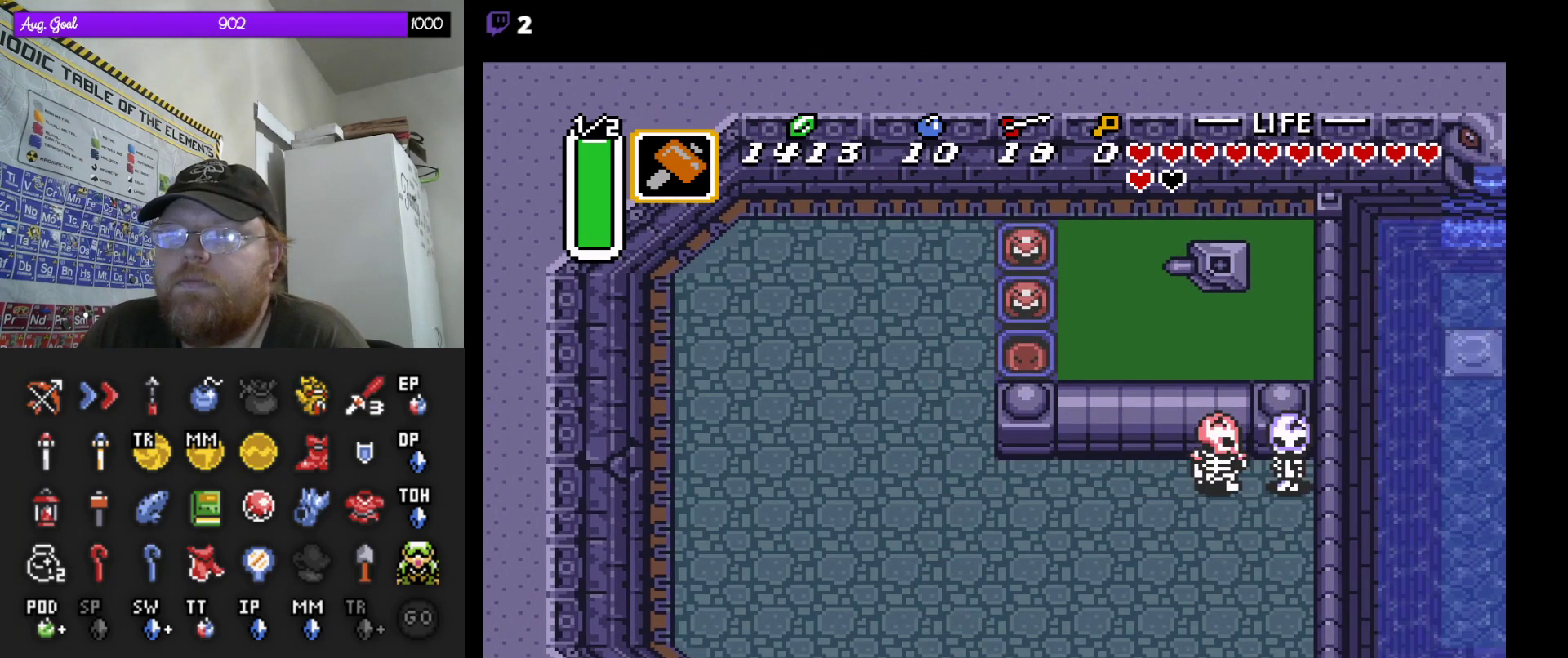
{"buttons": ["DPAD_DOWN"], "events": []}
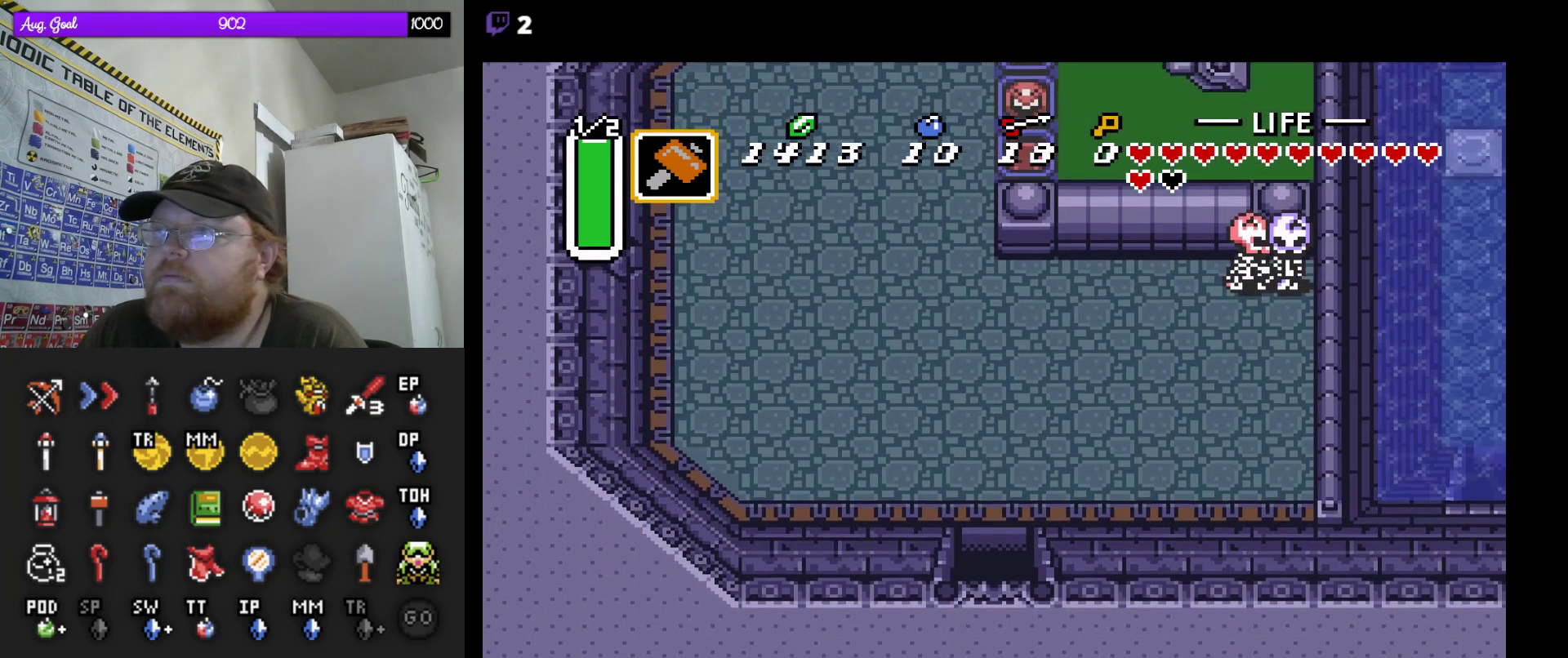
{"buttons": [], "events": [[117, "DPAD_DOWN", "up"]]}
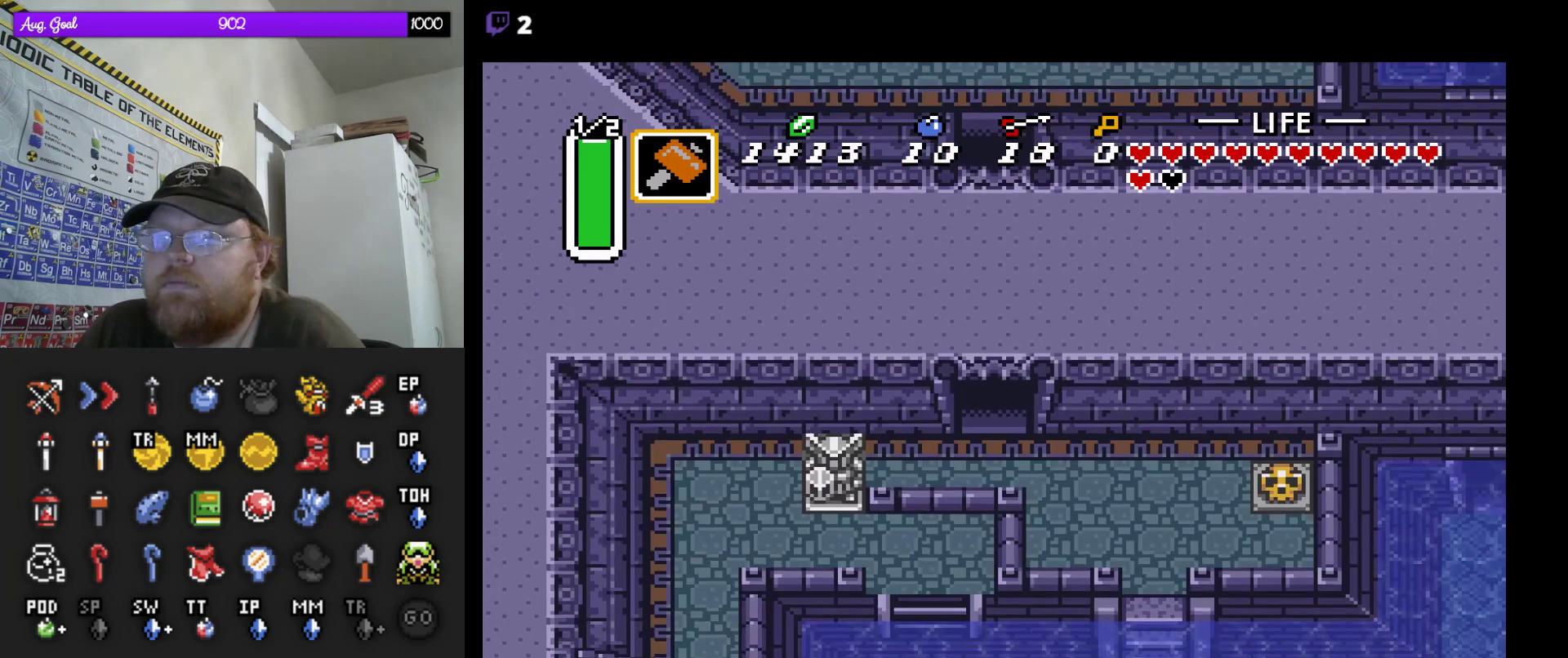
{"buttons": ["DPAD_DOWN", "DPAD_RIGHT"], "events": [[200, "DPAD_DOWN", "down"], [417, "DPAD_RIGHT", "down"]]}
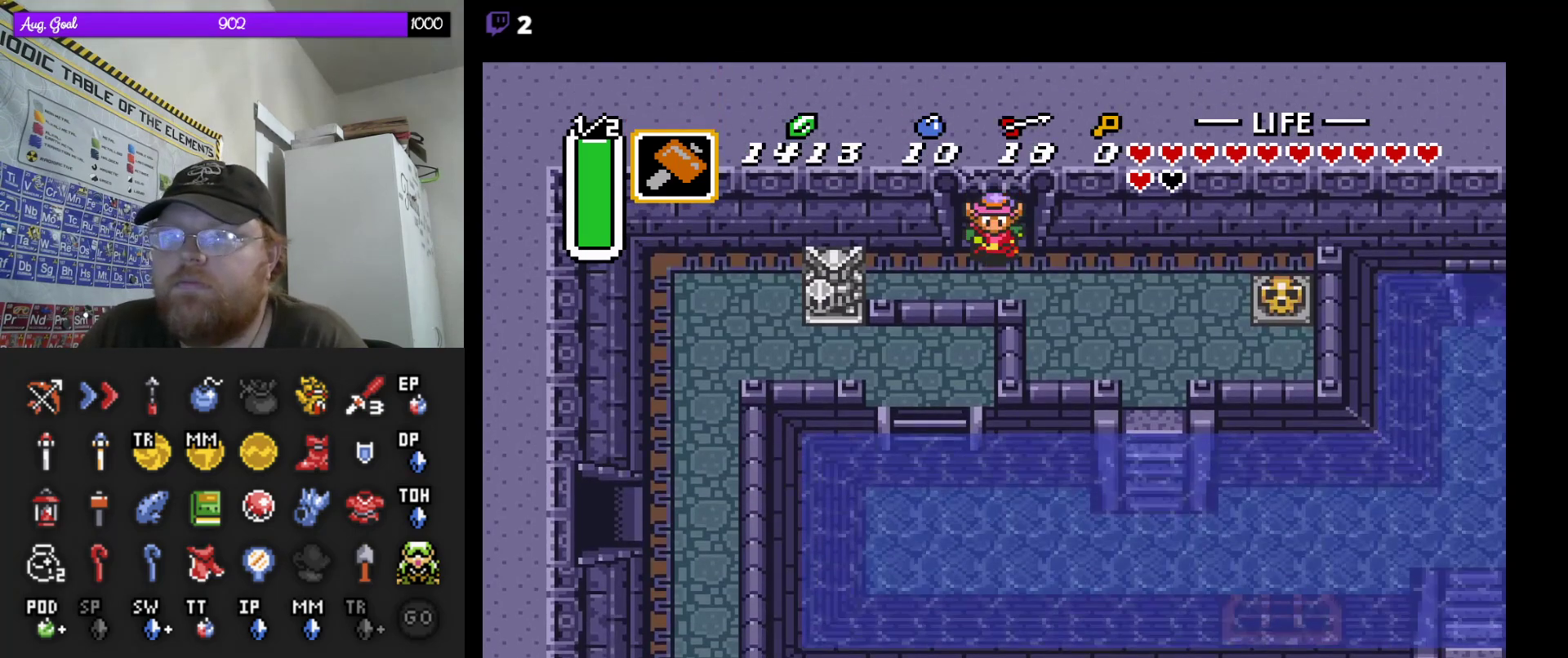
{"buttons": ["DPAD_DOWN", "DPAD_RIGHT"], "events": [[50, "DPAD_DOWN", "up"], [367, "DPAD_DOWN", "down"]]}
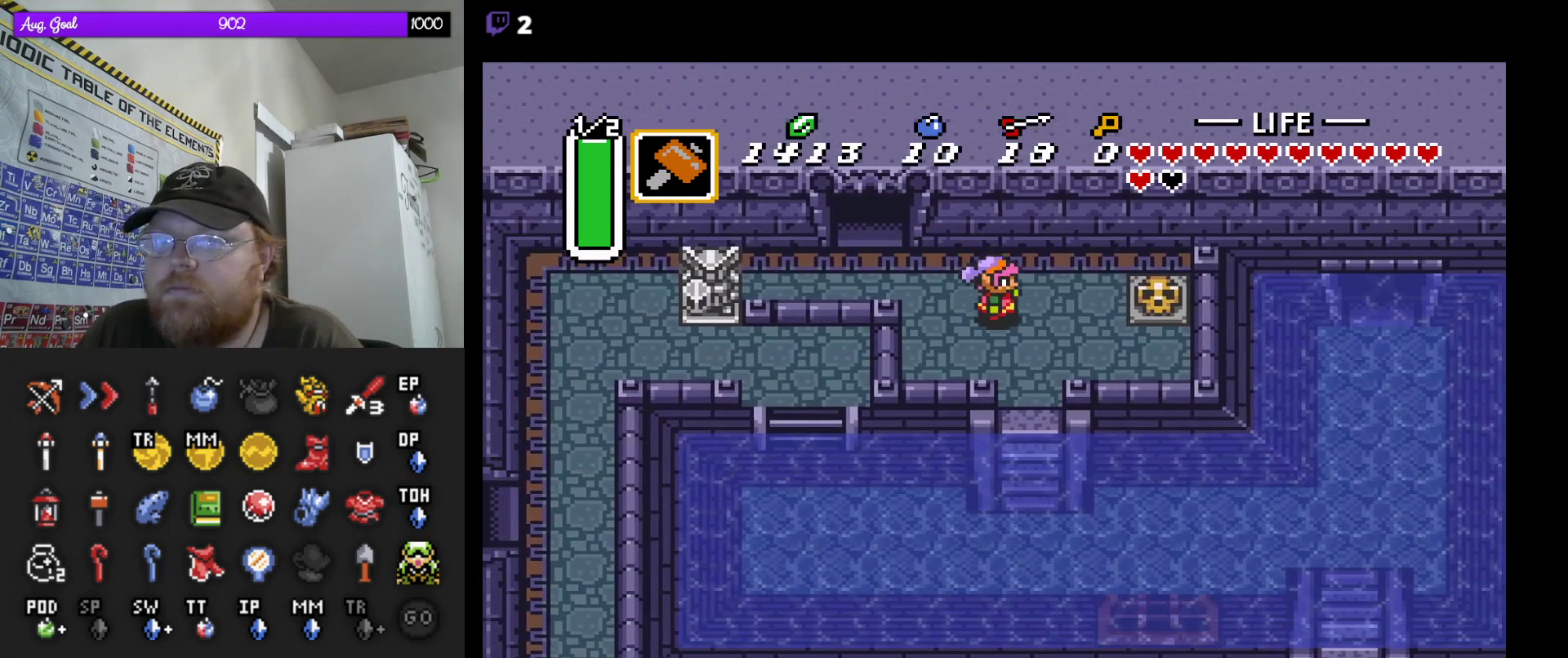
{"buttons": ["DPAD_DOWN"], "events": [[150, "DPAD_RIGHT", "up"]]}
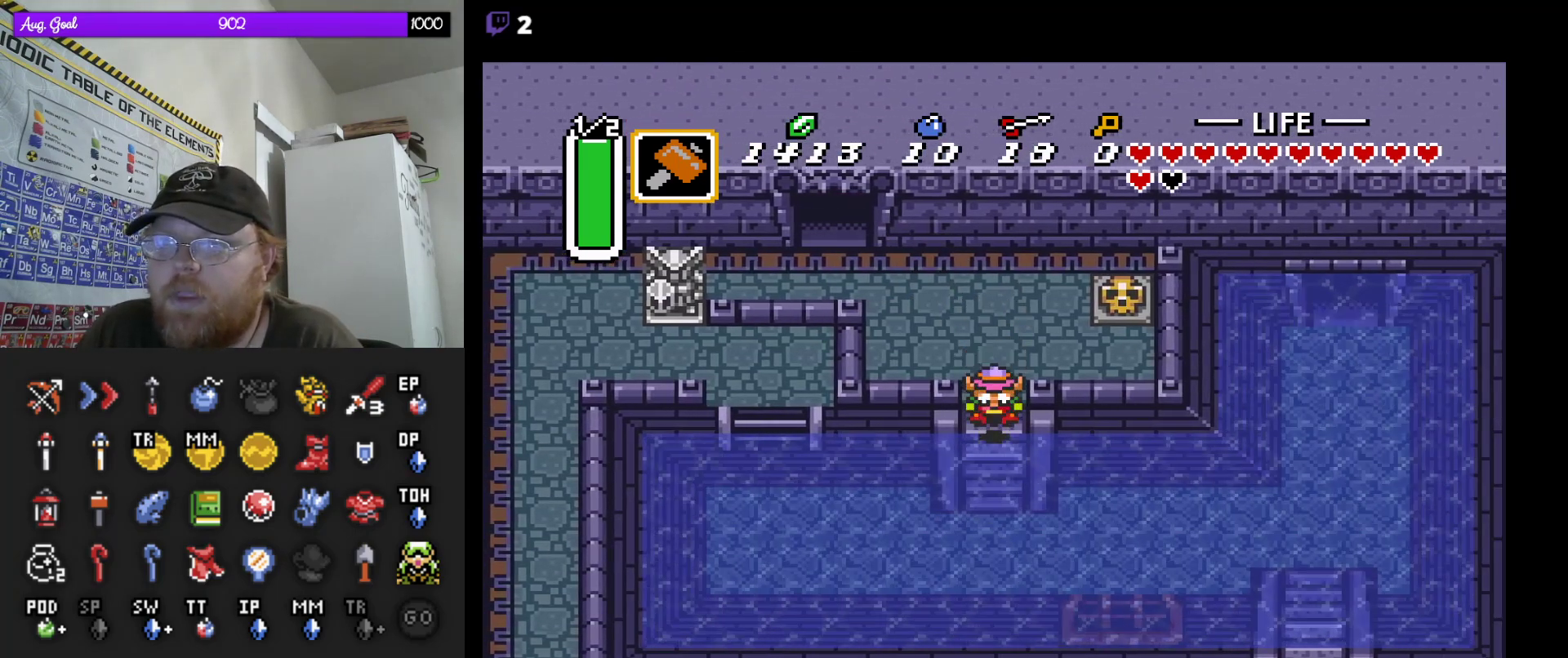
{"buttons": ["DPAD_UP", "DPAD_LEFT"], "events": [[83, "DPAD_DOWN", "up"], [317, "DPAD_LEFT", "down"], [467, "DPAD_UP", "down"]]}
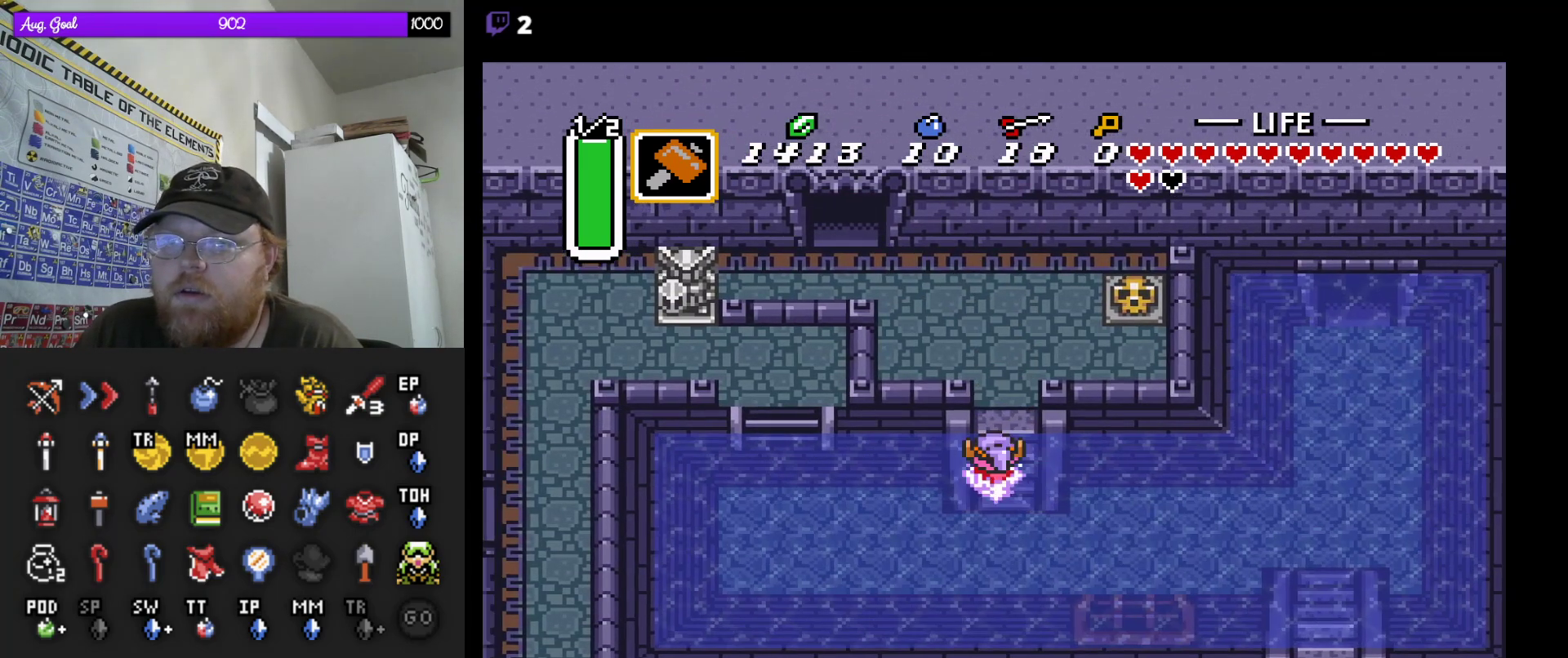
{"buttons": ["DPAD_LEFT"], "events": [[500, "DPAD_UP", "up"]]}
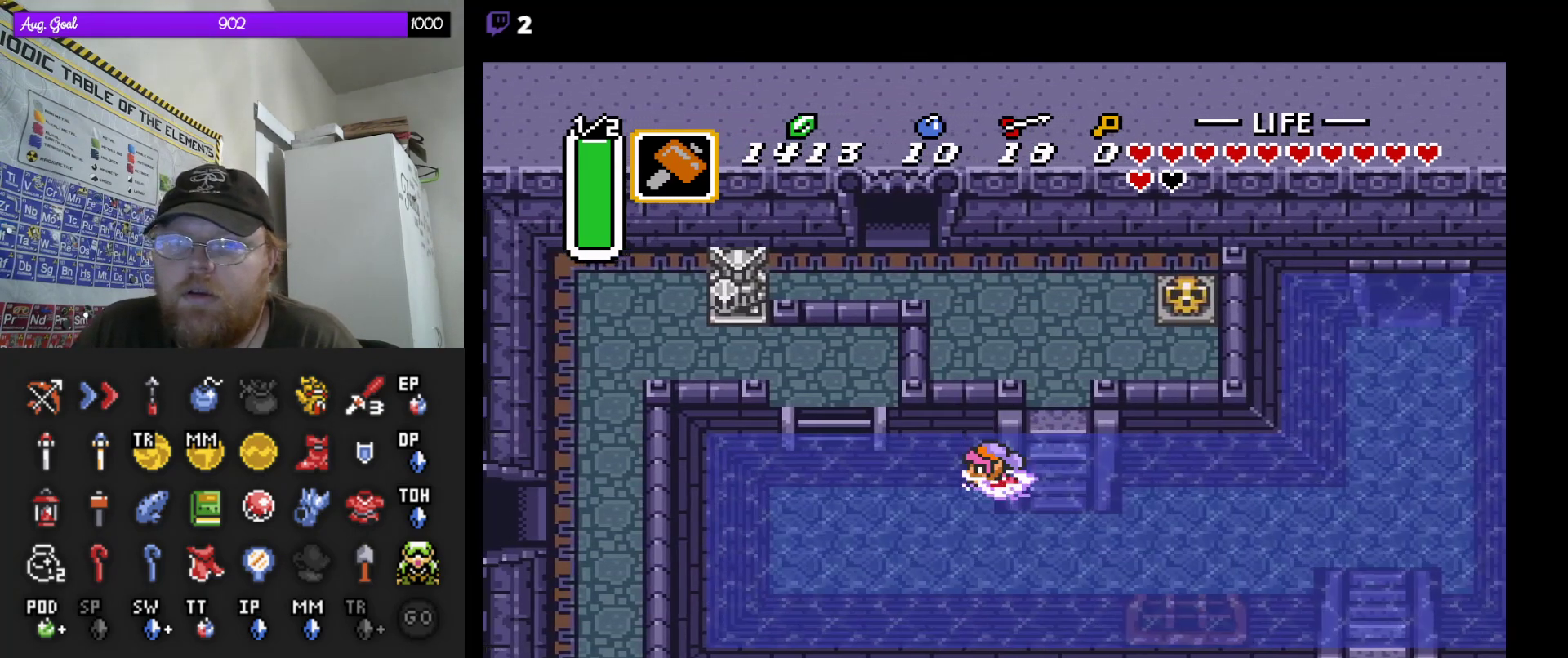
{"buttons": ["DPAD_LEFT"], "events": []}
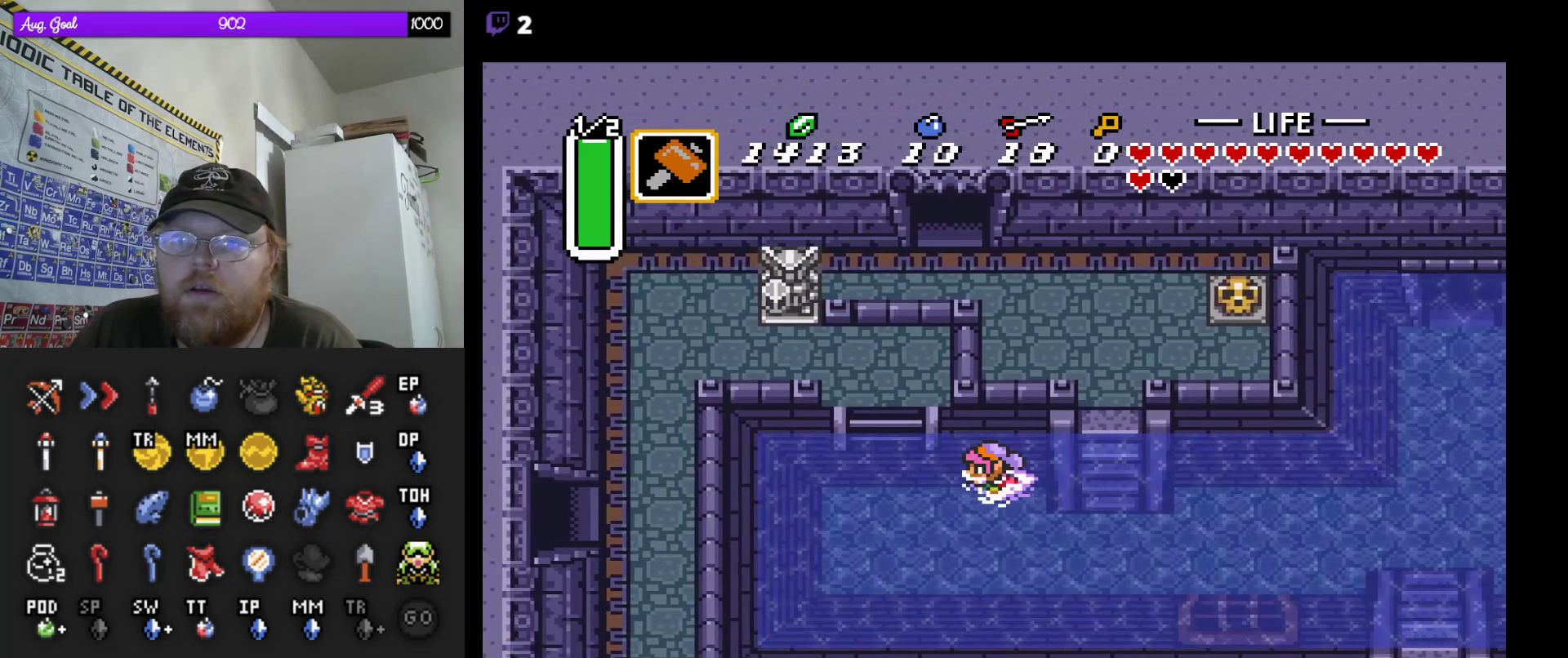
{"buttons": ["DPAD_UP", "DPAD_LEFT"], "events": [[150, "DPAD_UP", "down"], [250, "DPAD_LEFT", "up"], [450, "DPAD_LEFT", "down"]]}
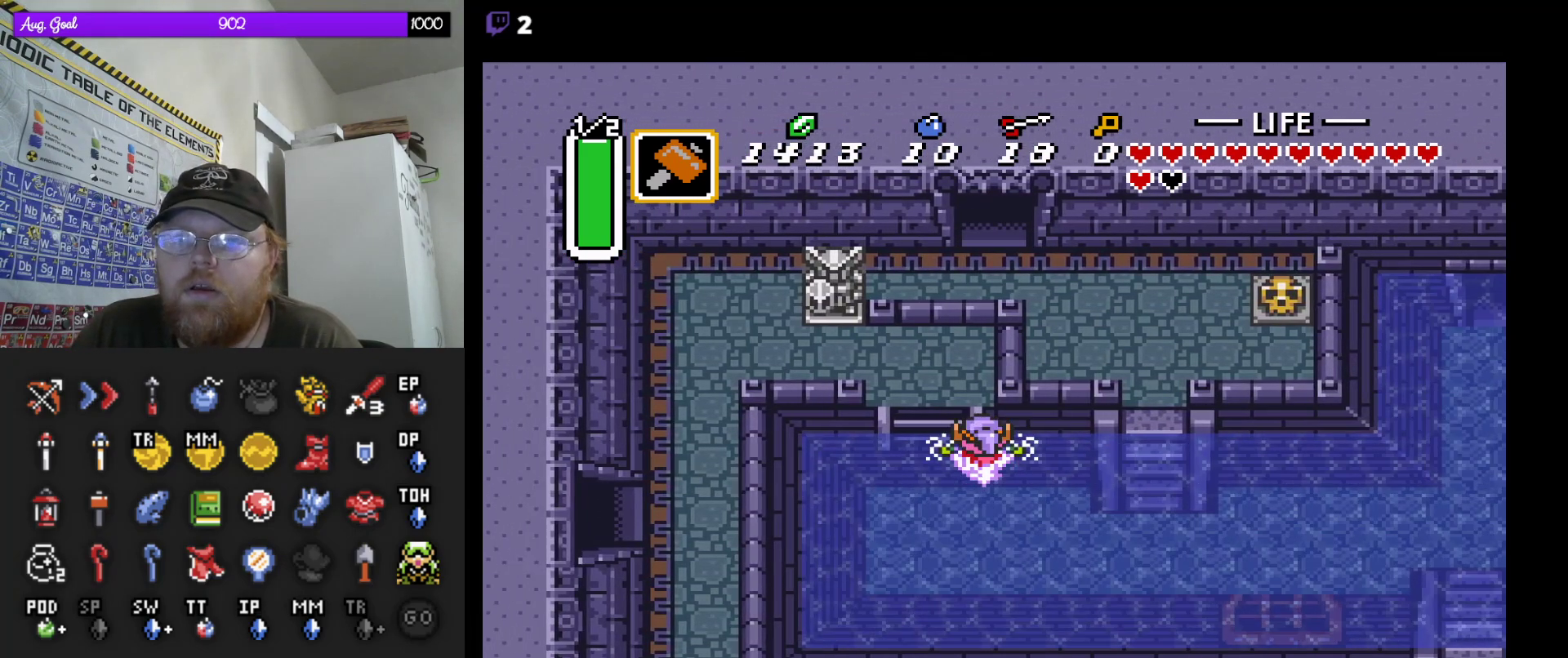
{"buttons": ["DPAD_UP"], "events": [[50, "DPAD_UP", "up"], [83, "DPAD_UP", "down"], [100, "DPAD_UP", "up"], [267, "DPAD_UP", "down"], [467, "DPAD_LEFT", "up"]]}
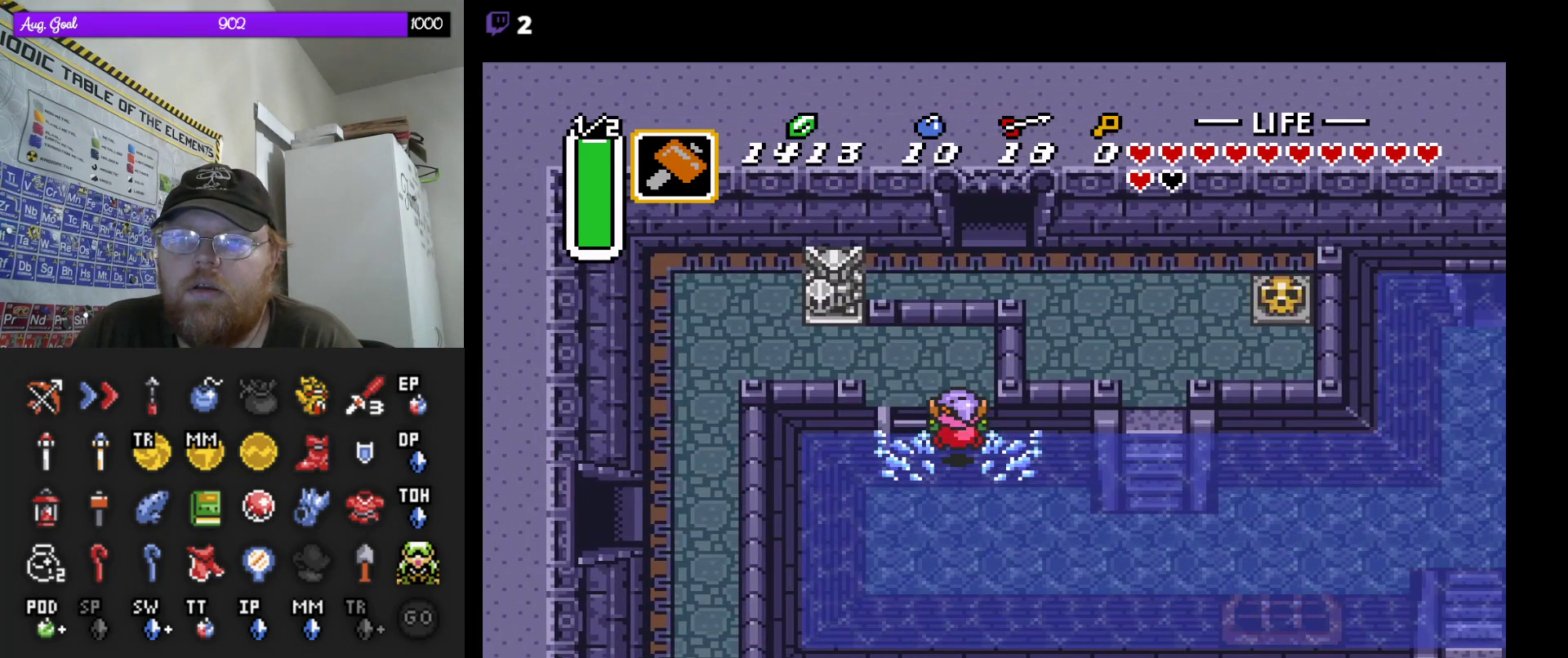
{"buttons": ["DPAD_LEFT"], "events": [[83, "DPAD_LEFT", "down"], [483, "DPAD_UP", "up"]]}
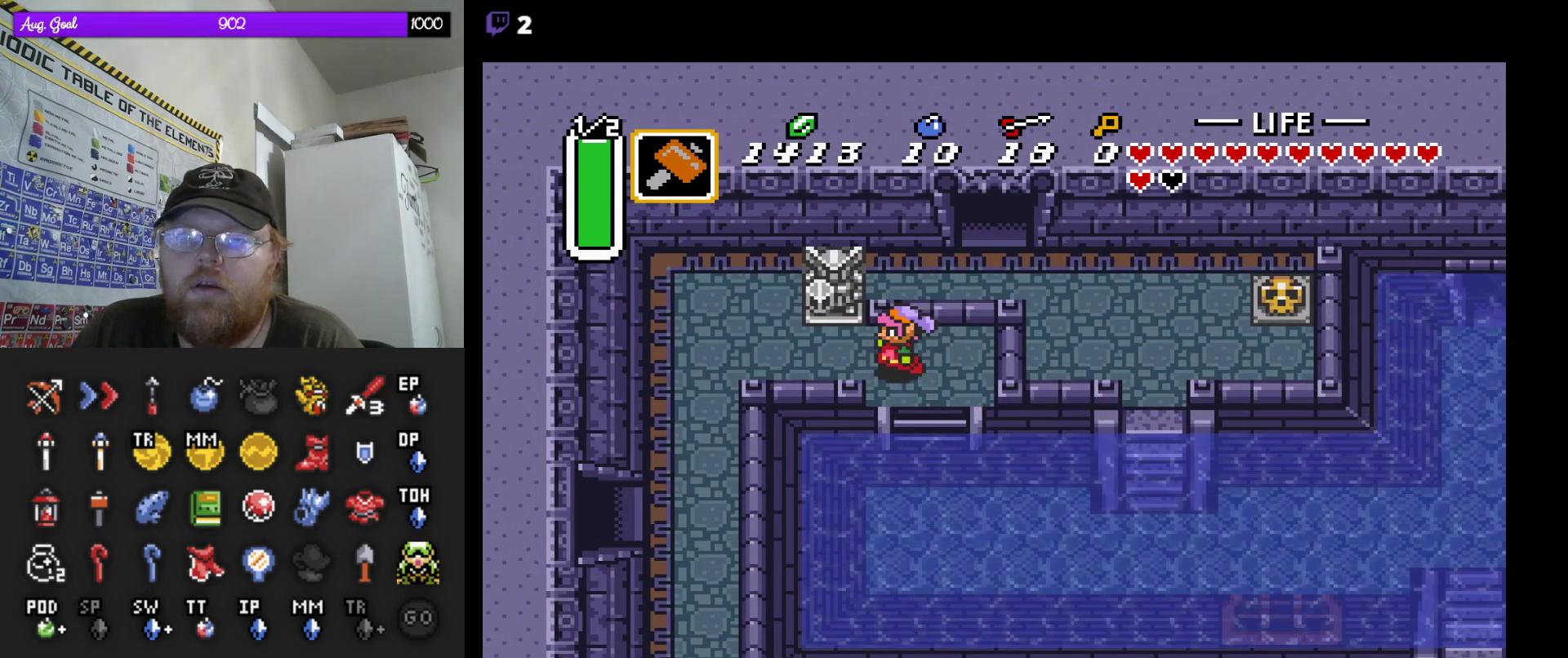
{"buttons": ["DPAD_DOWN"], "events": [[433, "DPAD_DOWN", "down"], [483, "DPAD_LEFT", "up"]]}
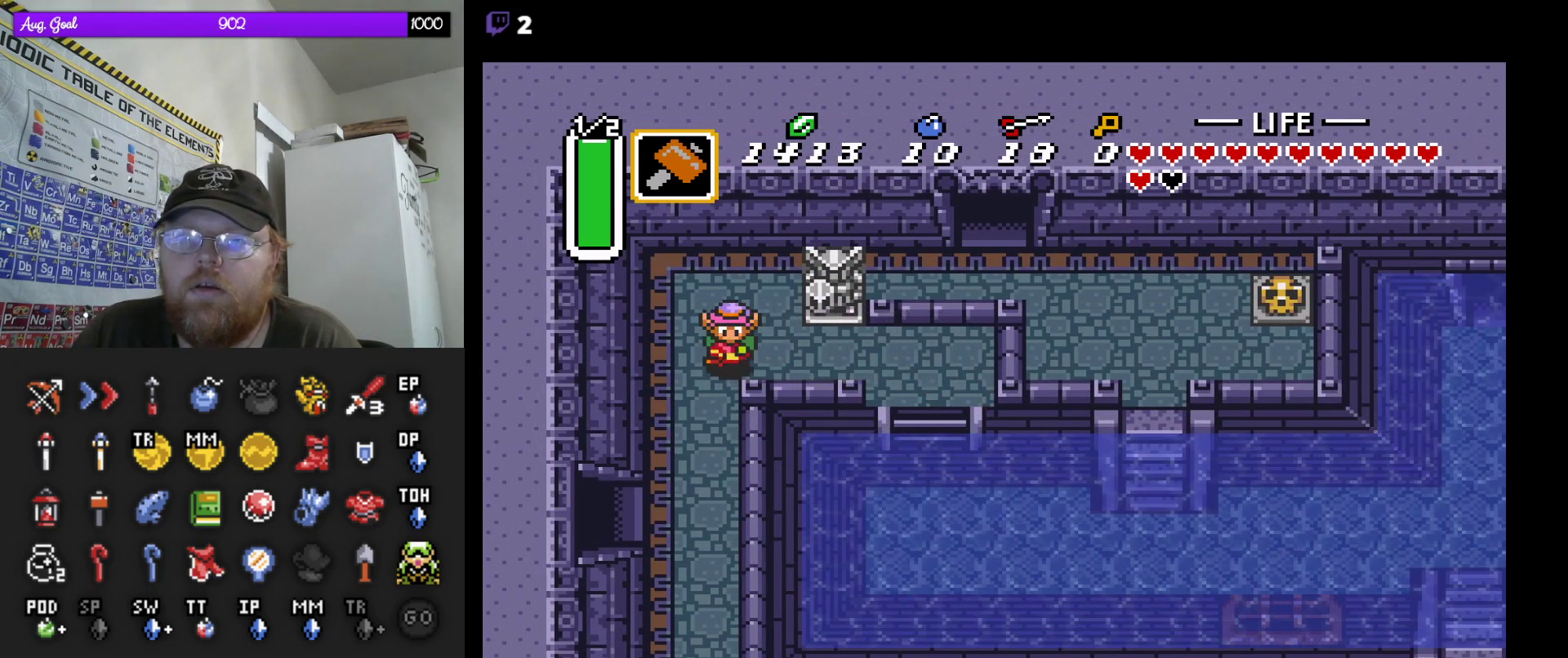
{"buttons": ["DPAD_DOWN", "DPAD_LEFT"], "events": [[17, "DPAD_LEFT", "down"], [133, "DPAD_LEFT", "up"], [467, "DPAD_LEFT", "down"]]}
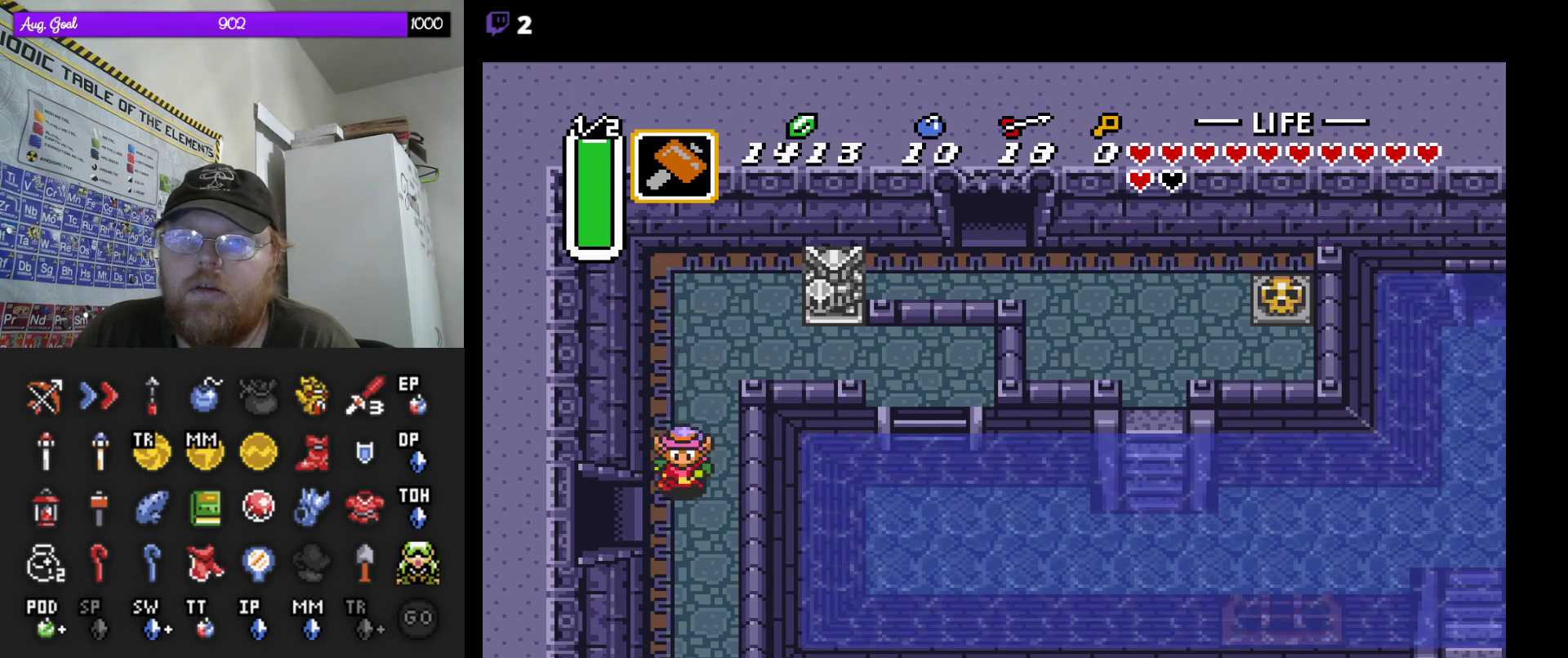
{"buttons": ["DPAD_LEFT"], "events": [[117, "DPAD_DOWN", "up"]]}
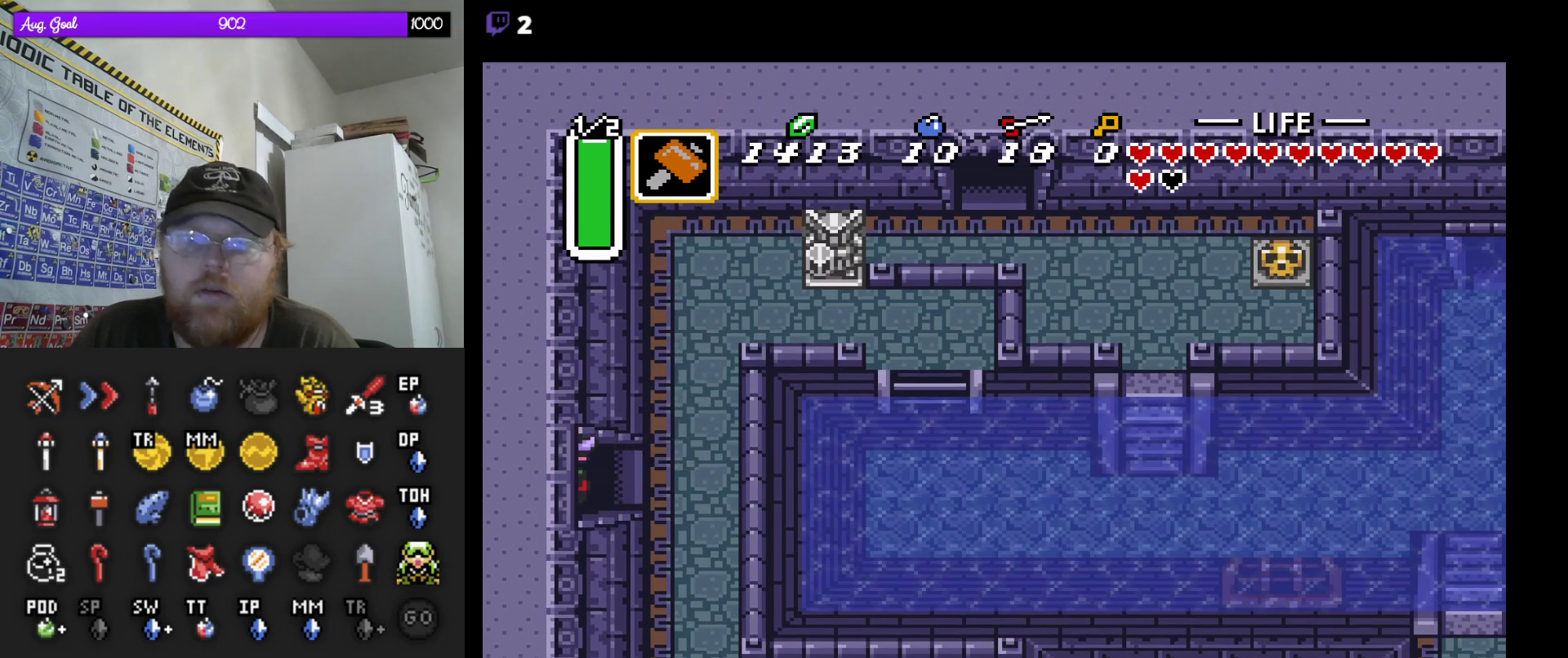
{"buttons": ["DPAD_LEFT"], "events": []}
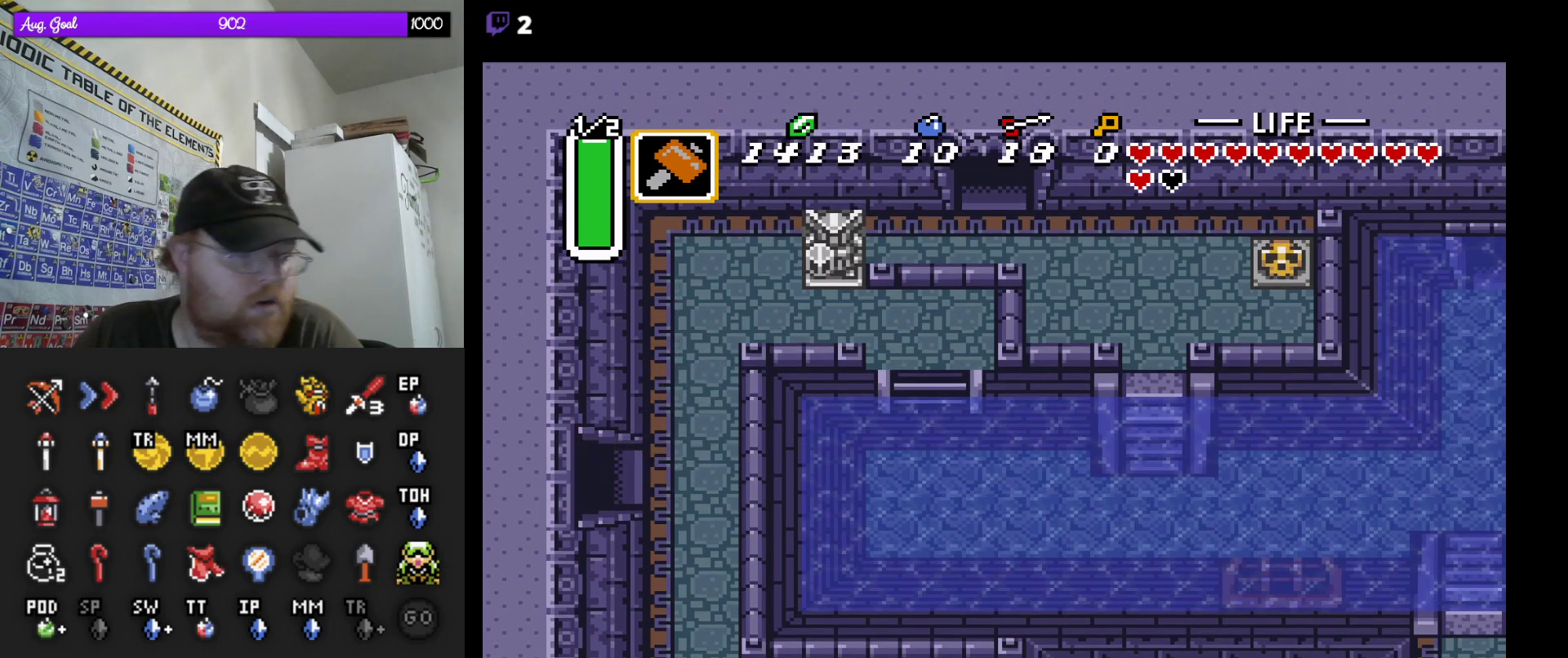
{"buttons": [], "events": [[67, "DPAD_LEFT", "up"]]}
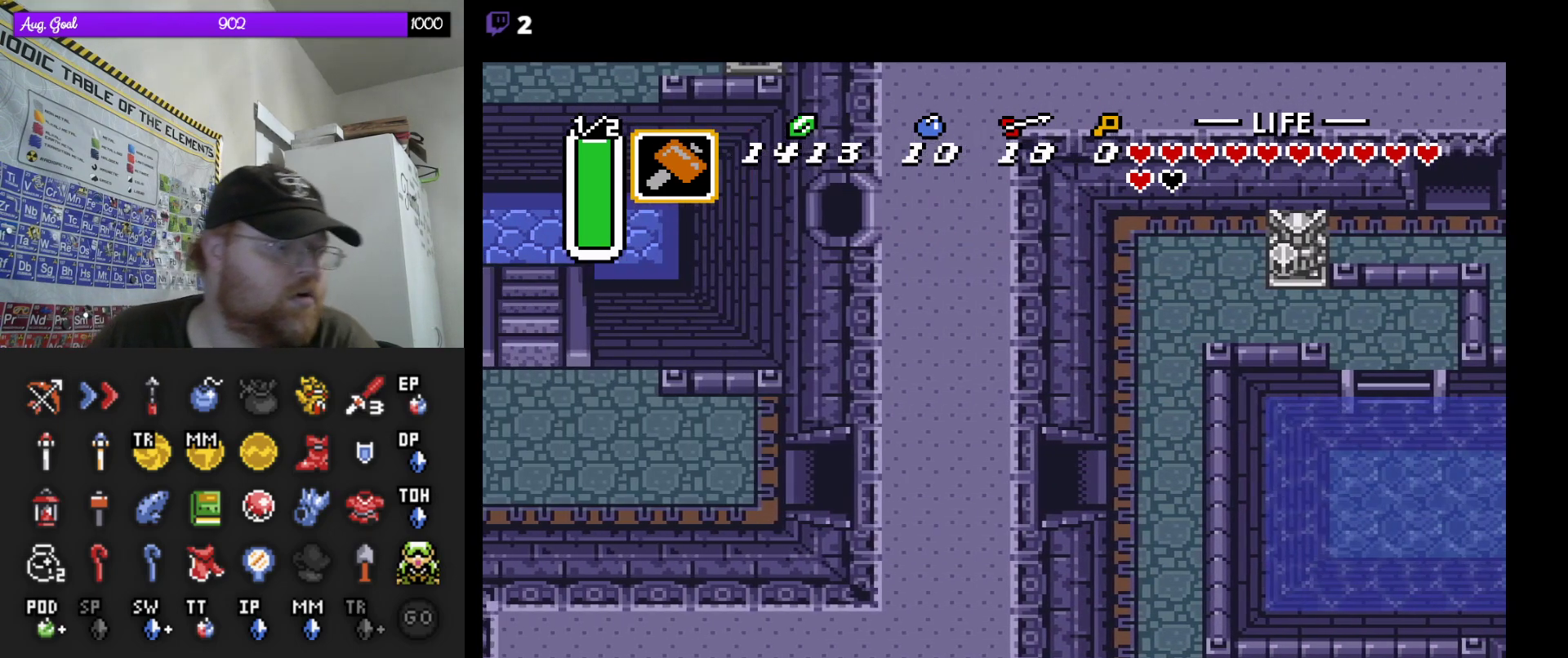
{"buttons": [], "events": []}
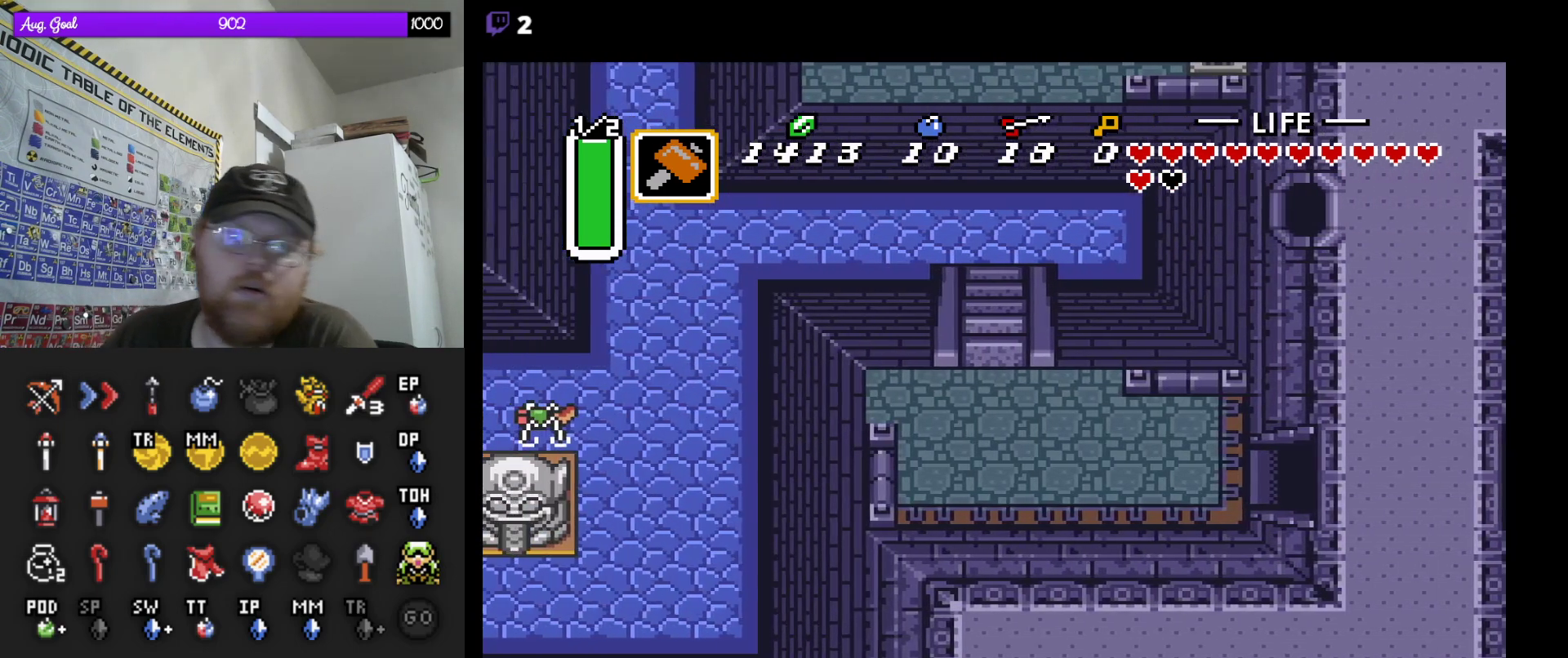
{"buttons": ["DPAD_LEFT"], "events": [[117, "DPAD_LEFT", "down"]]}
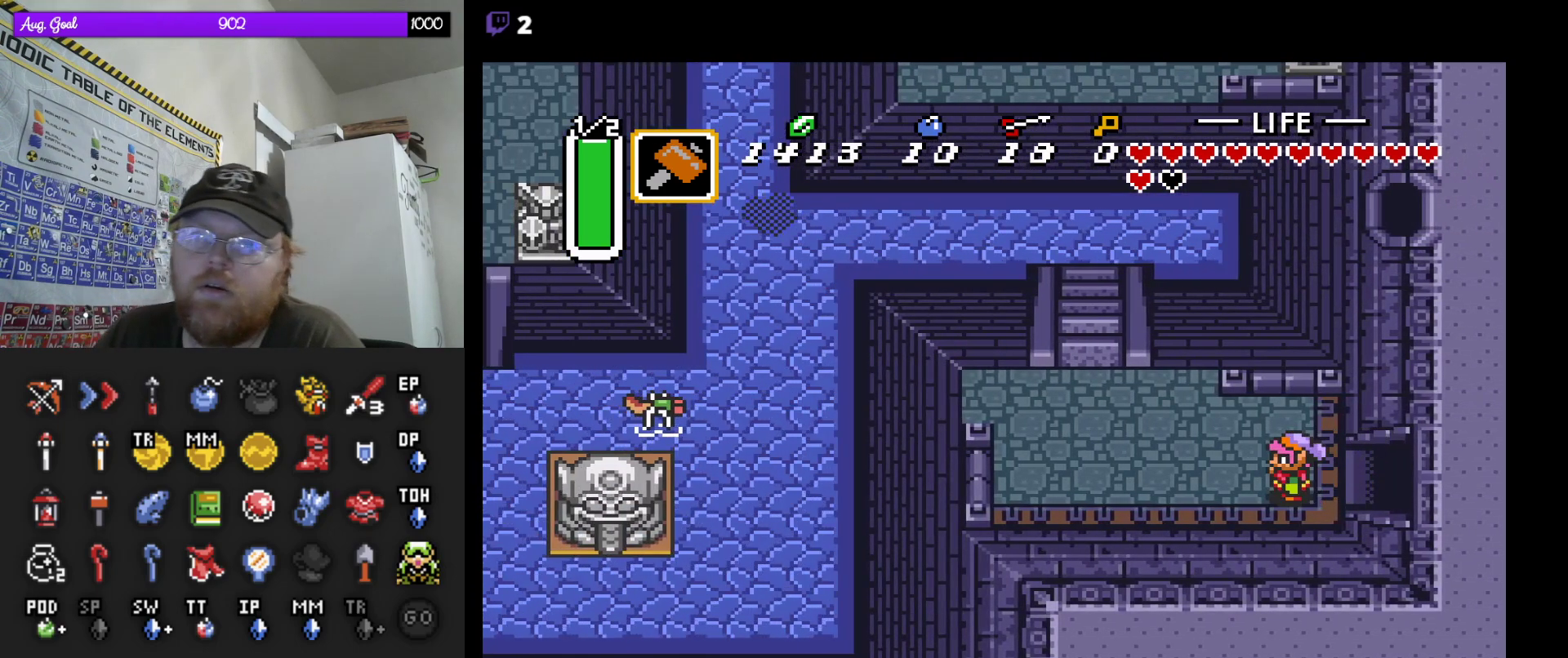
{"buttons": ["START"], "events": [[283, "START", "down"], [367, "DPAD_LEFT", "up"]]}
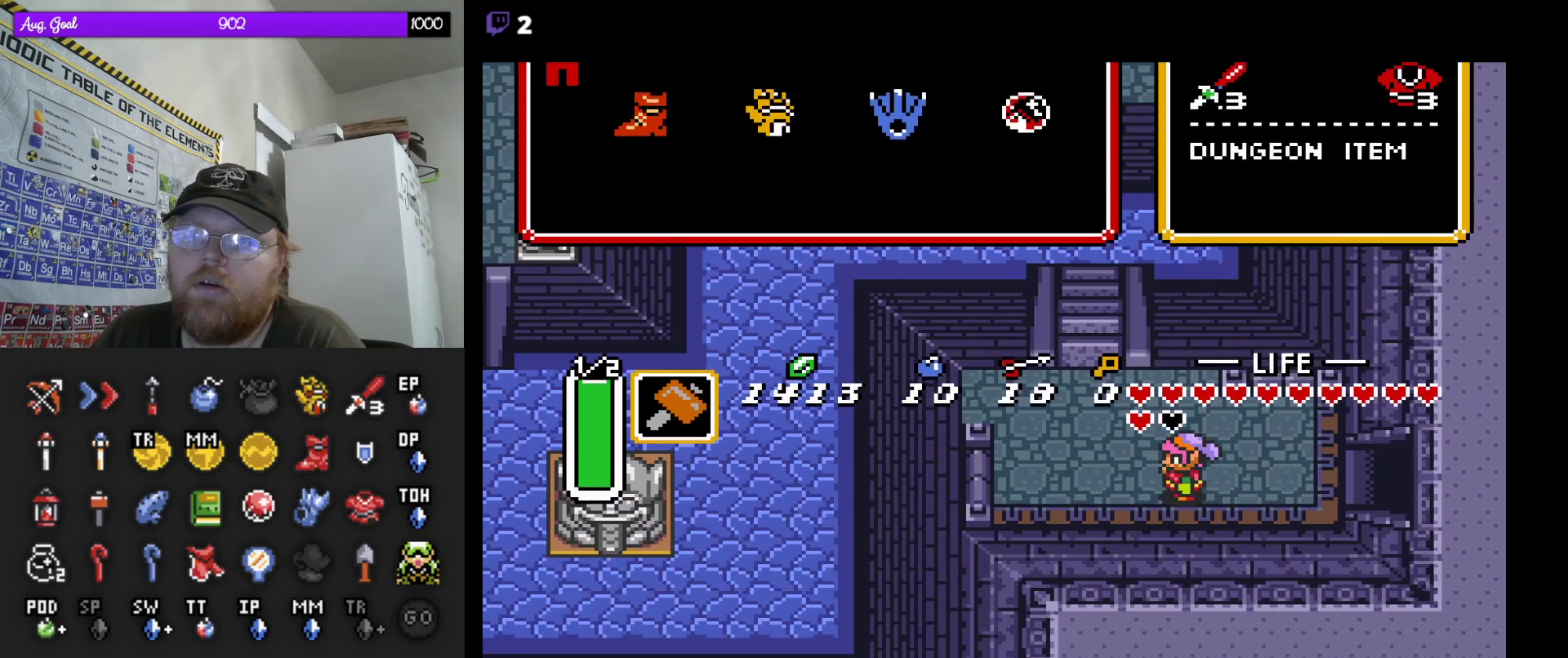
{"buttons": [], "events": [[17, "START", "up"]]}
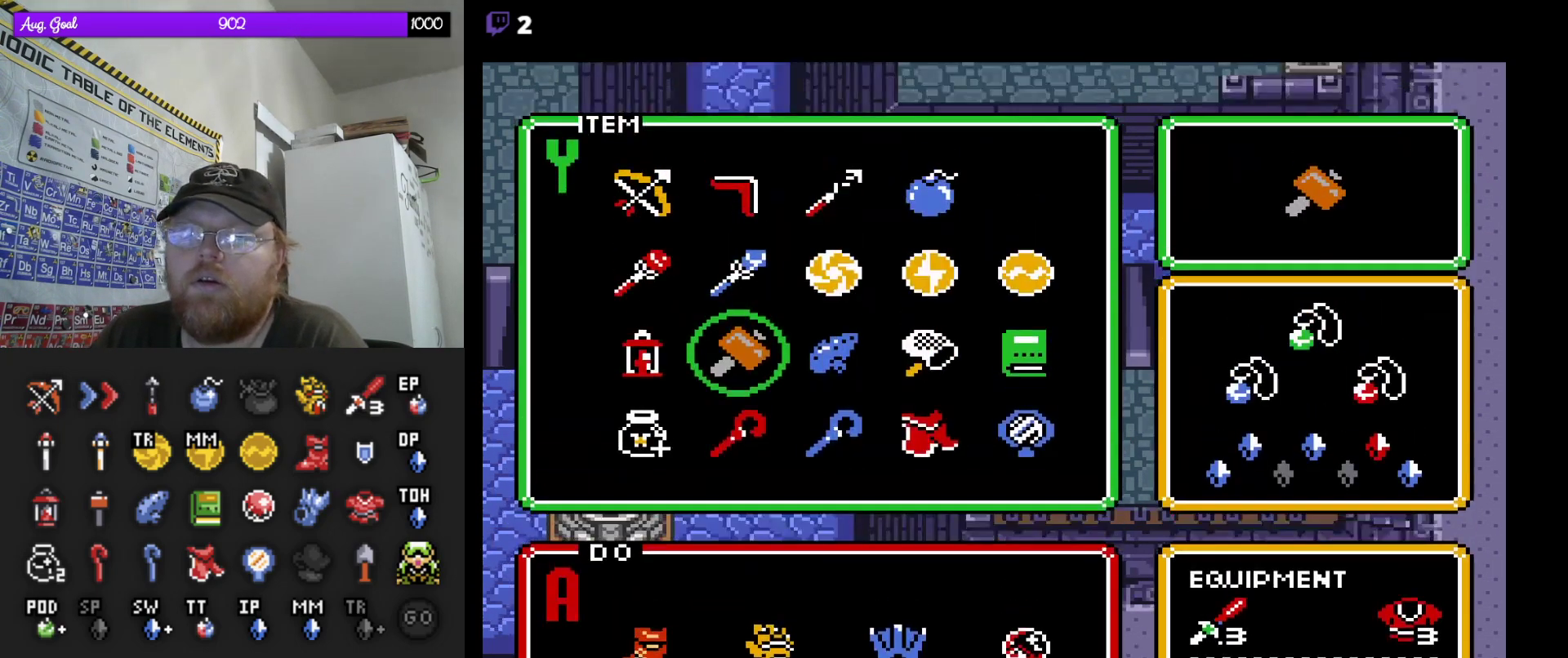
{"buttons": [], "events": [[83, "DPAD_UP", "down"], [167, "DPAD_UP", "up"], [250, "DPAD_UP", "down"], [350, "DPAD_UP", "up"]]}
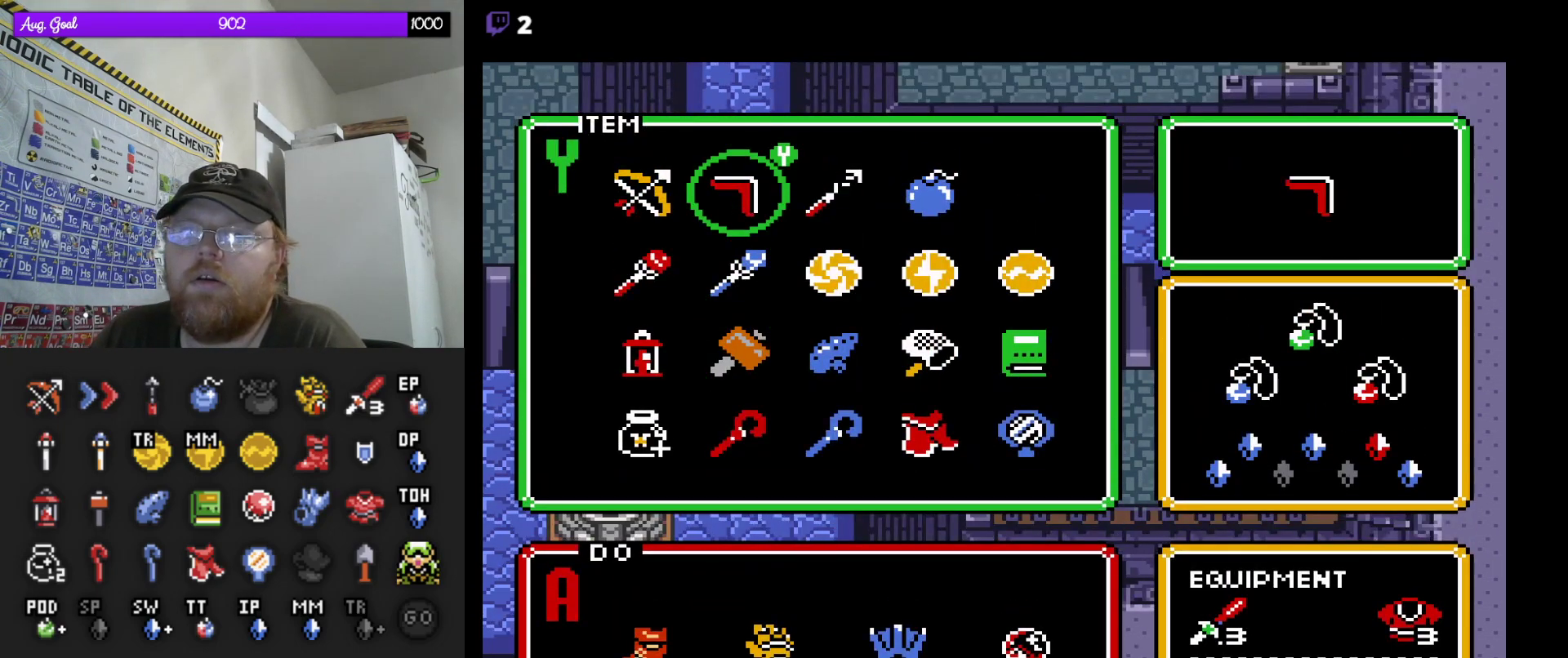
{"buttons": [], "events": [[33, "DPAD_RIGHT", "down"], [117, "DPAD_RIGHT", "up"], [250, "START", "down"], [417, "START", "up"]]}
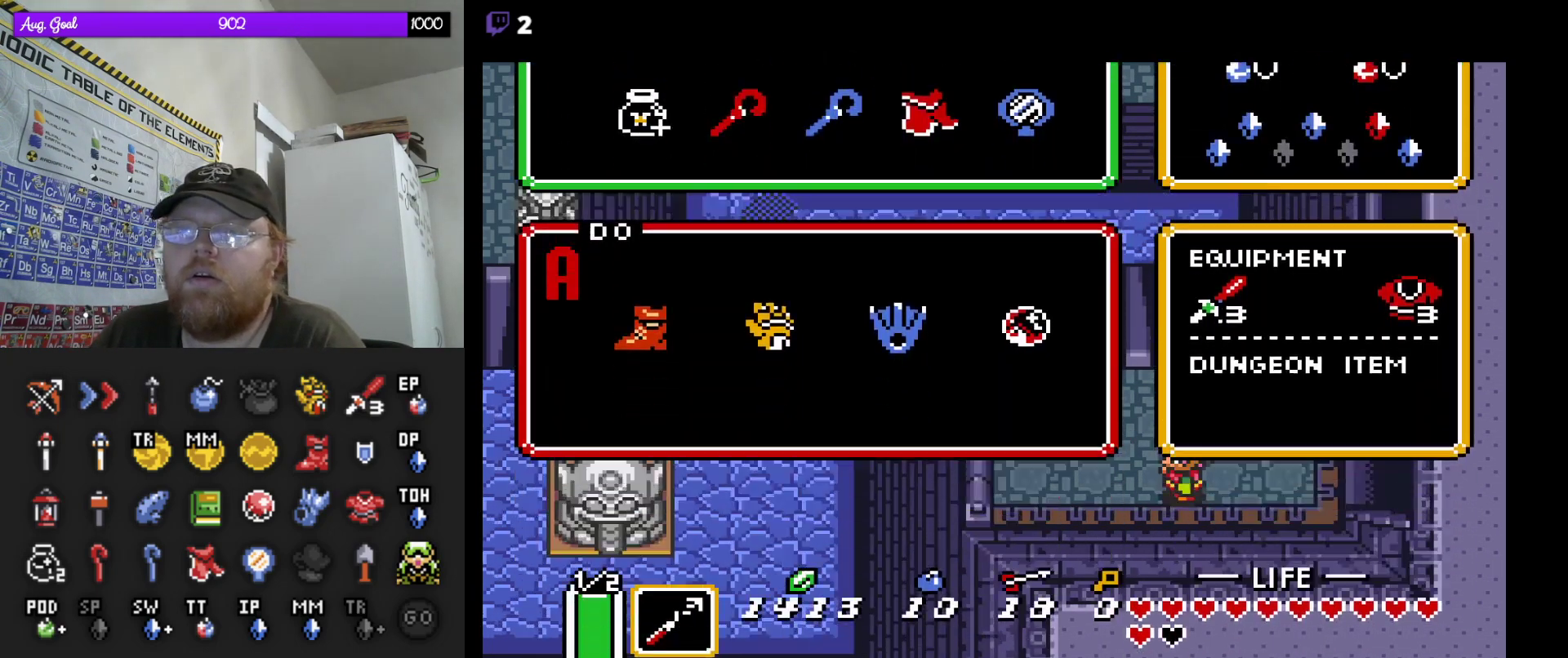
{"buttons": ["DPAD_LEFT"], "events": [[183, "DPAD_LEFT", "down"]]}
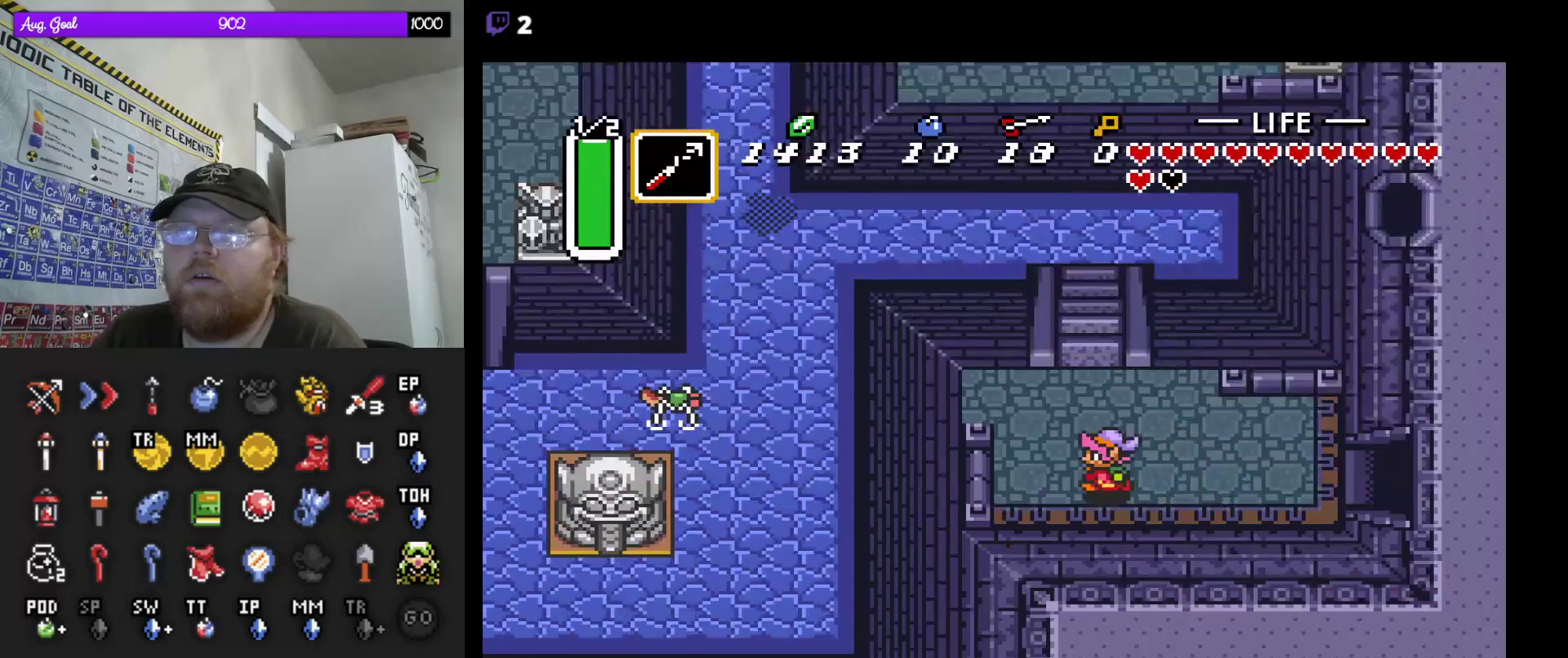
{"buttons": ["DPAD_UP"], "events": [[133, "DPAD_UP", "down"], [300, "DPAD_LEFT", "up"]]}
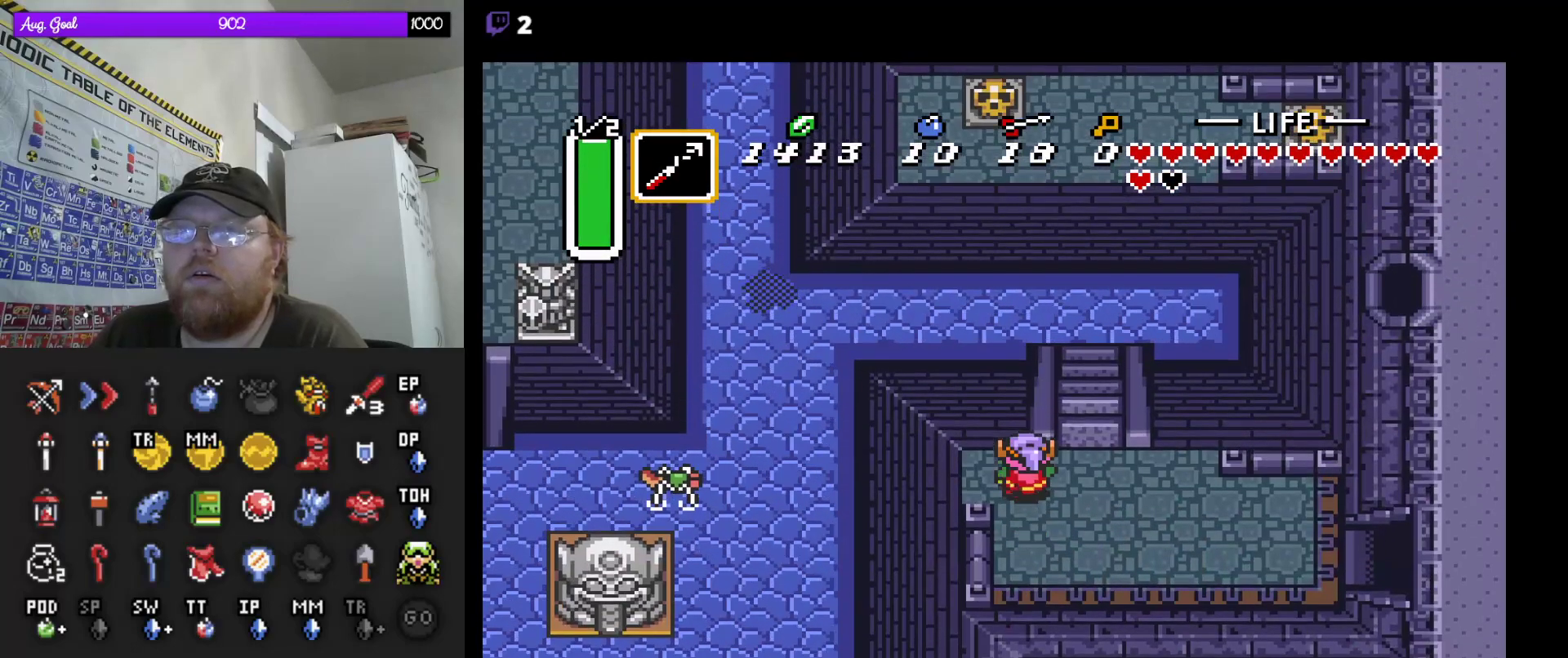
{"buttons": [], "events": [[383, "DPAD_UP", "up"]]}
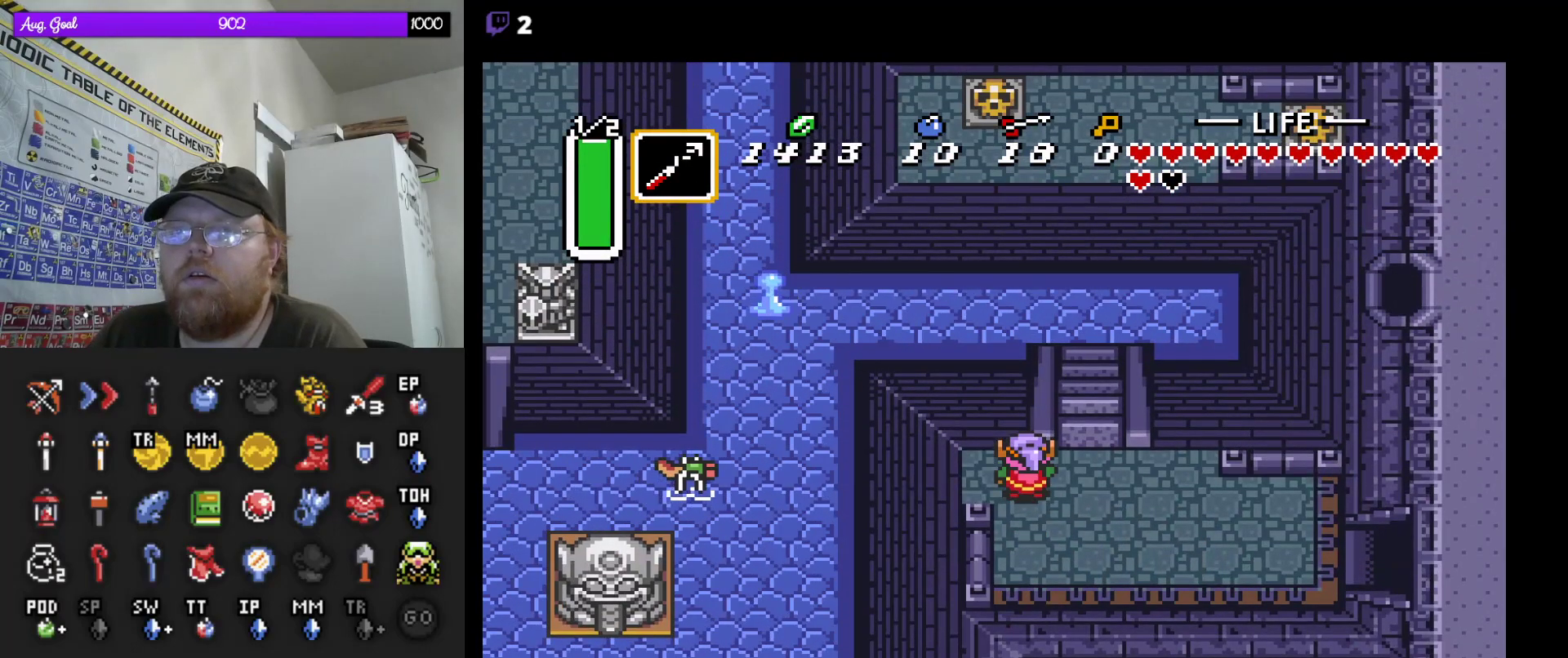
{"buttons": [], "events": []}
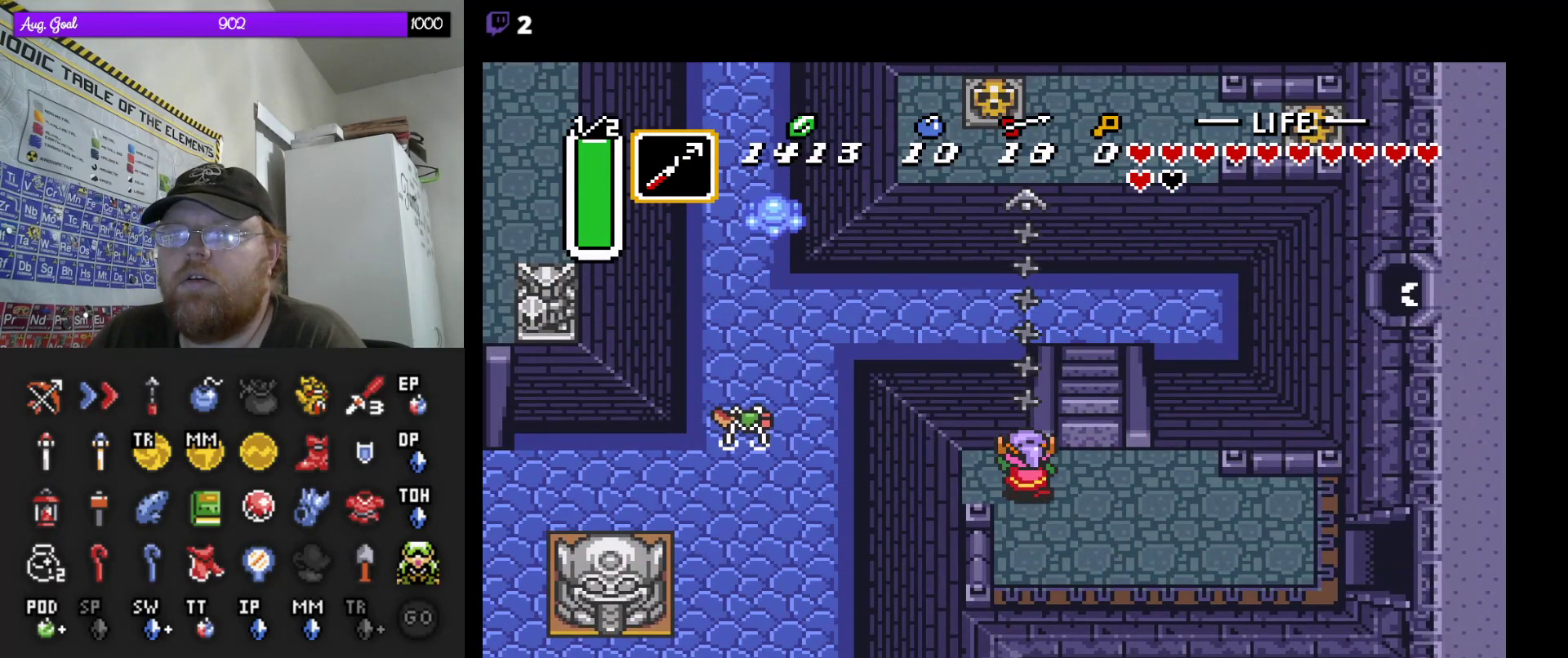
{"buttons": ["DPAD_UP"], "events": [[433, "DPAD_UP", "down"]]}